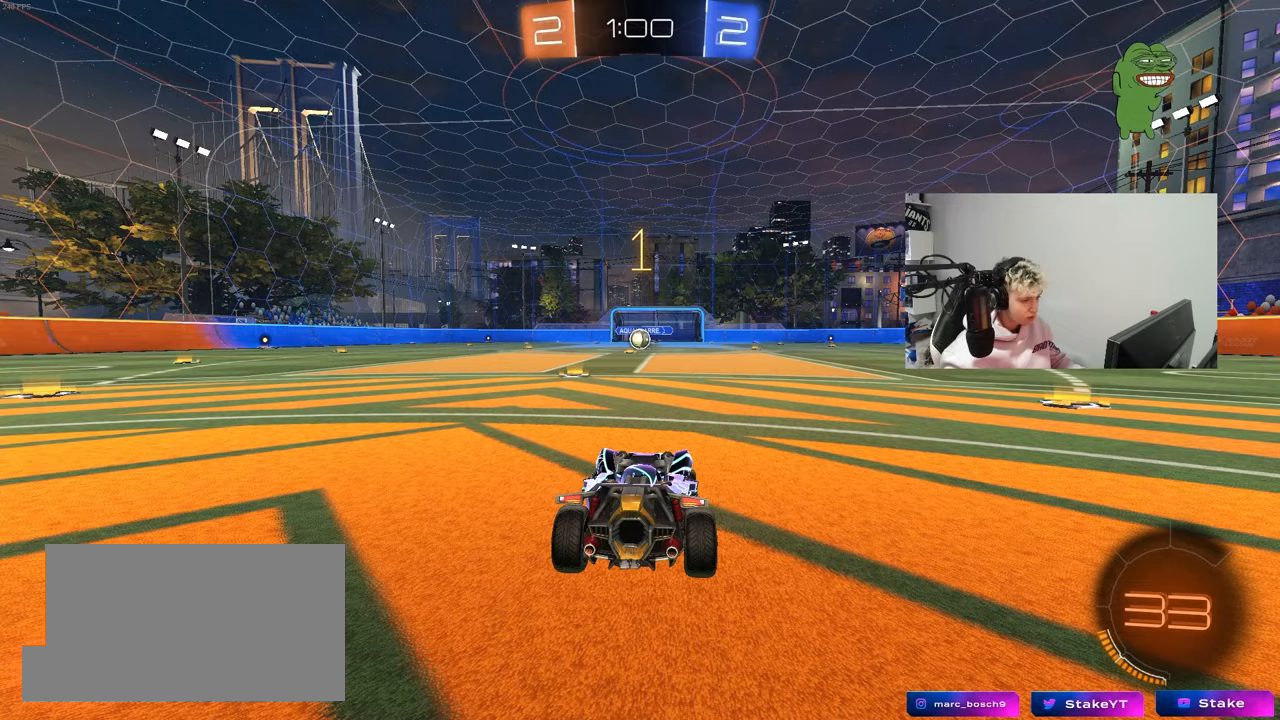
Gameplay with keyboard and mouse; each line is a JSON object with the keys and mouse buttons held at the frame after it. "events" lists presses ("down") and releases ("up") of "1", "2", "3", "4", "5", "a", "alt", "c", "caps_lock", "ctrl", "d", "e", "f", "g", "q", "r", "s", "shift", "space", "t", "tab", "v", "w", "x", "z", "mouse_left", "mouse_wheel" and "mouse_right" between this image and that frame as [ms after this image, input, new state], when the widget could be followed in between. "mouse_left", "mouse_wheel", "mouse_right" = the "left", "wheel", "right" buttons of the "mouse" list. No other keys are recorded. "wheel" means that the mouse wheel is clicked or scrolled. "mouse_move" is the direction in which the mouse moves at that frame (one of eight, or "still"), when it could be read.
{"keys": ["w"], "mouse": ["left"], "mouse_move": "left", "events": [[83, "w", "down"], [367, "mouse_left", "down"]]}
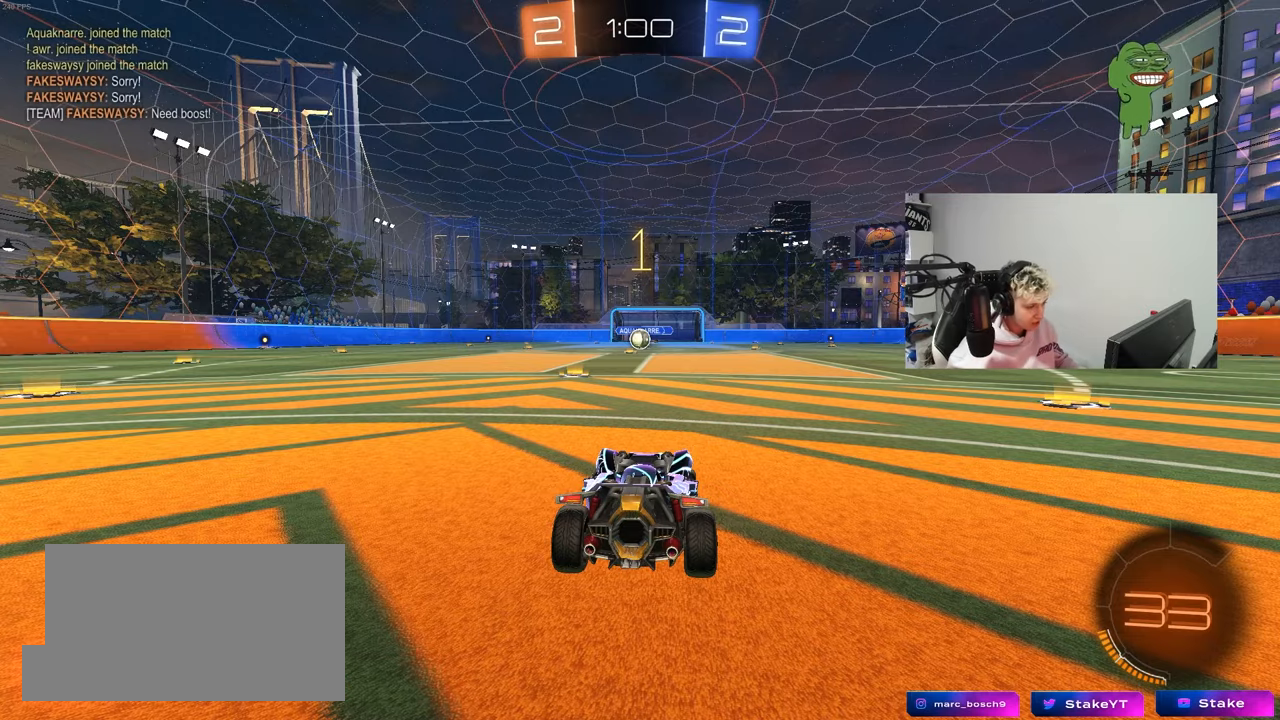
{"keys": ["a", "s", "shift"], "mouse": ["left", "right"], "mouse_move": "down-left", "events": [[300, "d", "down"], [300, "mouse_right", "down"], [383, "a", "down"], [383, "d", "up"], [383, "mouse_right", "up"], [383, "shift", "down"], [433, "mouse_right", "down"], [483, "s", "down"], [483, "w", "up"]]}
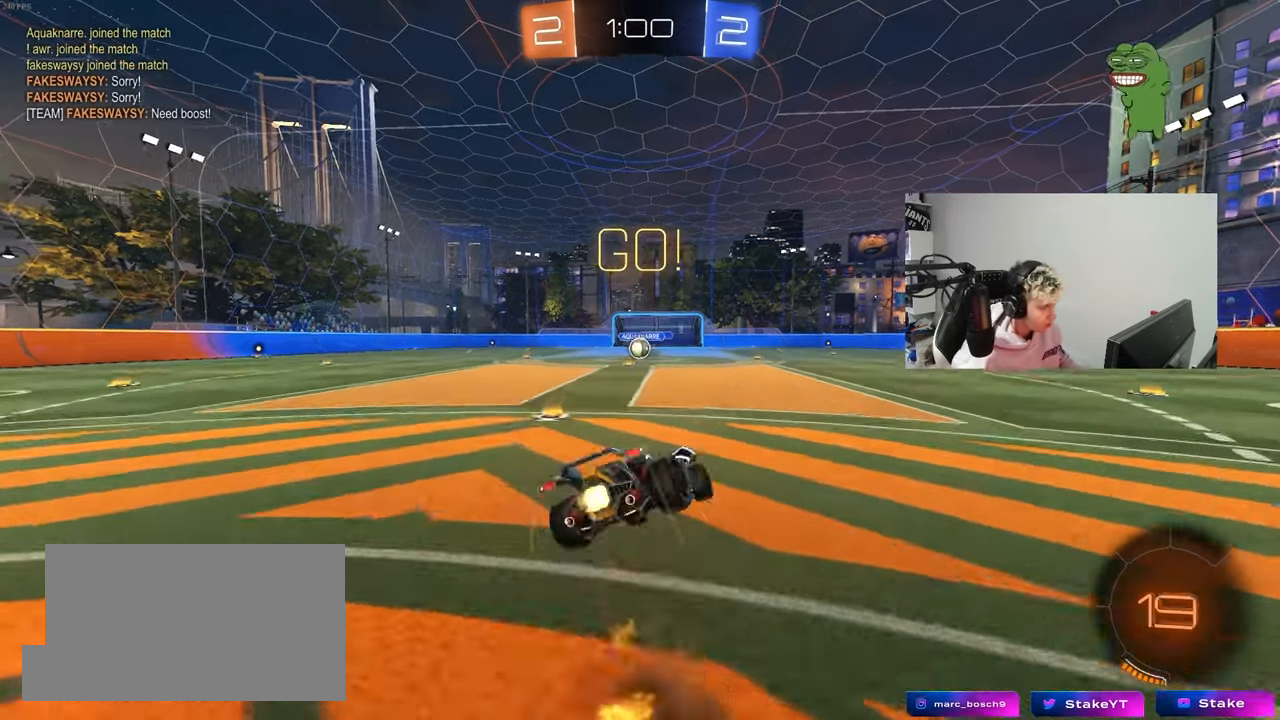
{"keys": ["a", "shift"], "mouse": ["left"], "mouse_move": "still", "events": [[50, "mouse_right", "up"], [400, "s", "up"]]}
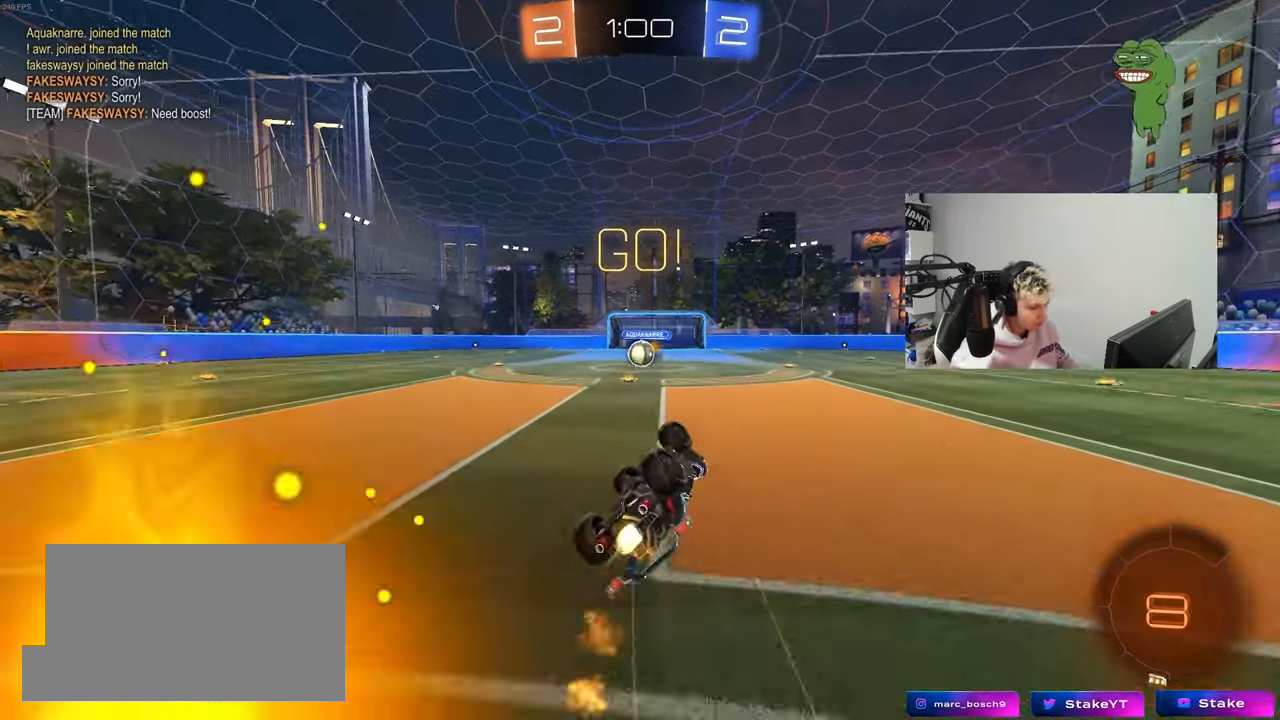
{"keys": ["w"], "mouse": ["left"], "mouse_move": "still", "events": [[50, "s", "down"], [83, "mouse_left", "up"], [183, "mouse_wheel", "down"], [283, "shift", "up"], [317, "a", "up"], [317, "mouse_wheel", "up"], [317, "s", "up"], [417, "mouse_left", "down"], [467, "w", "down"]]}
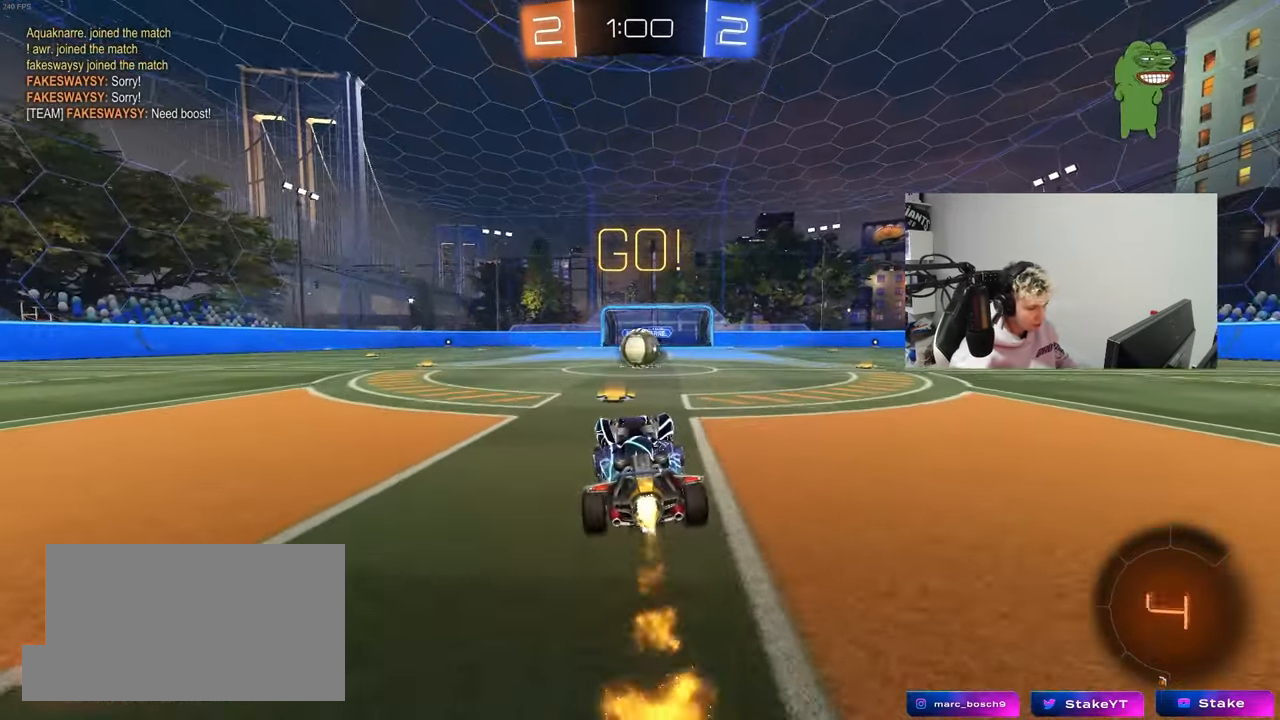
{"keys": [], "mouse": ["left", "right"], "mouse_move": "left", "events": [[150, "mouse_left", "up"], [333, "d", "down"], [433, "d", "up"], [433, "w", "up"], [483, "mouse_left", "down"], [483, "mouse_right", "down"]]}
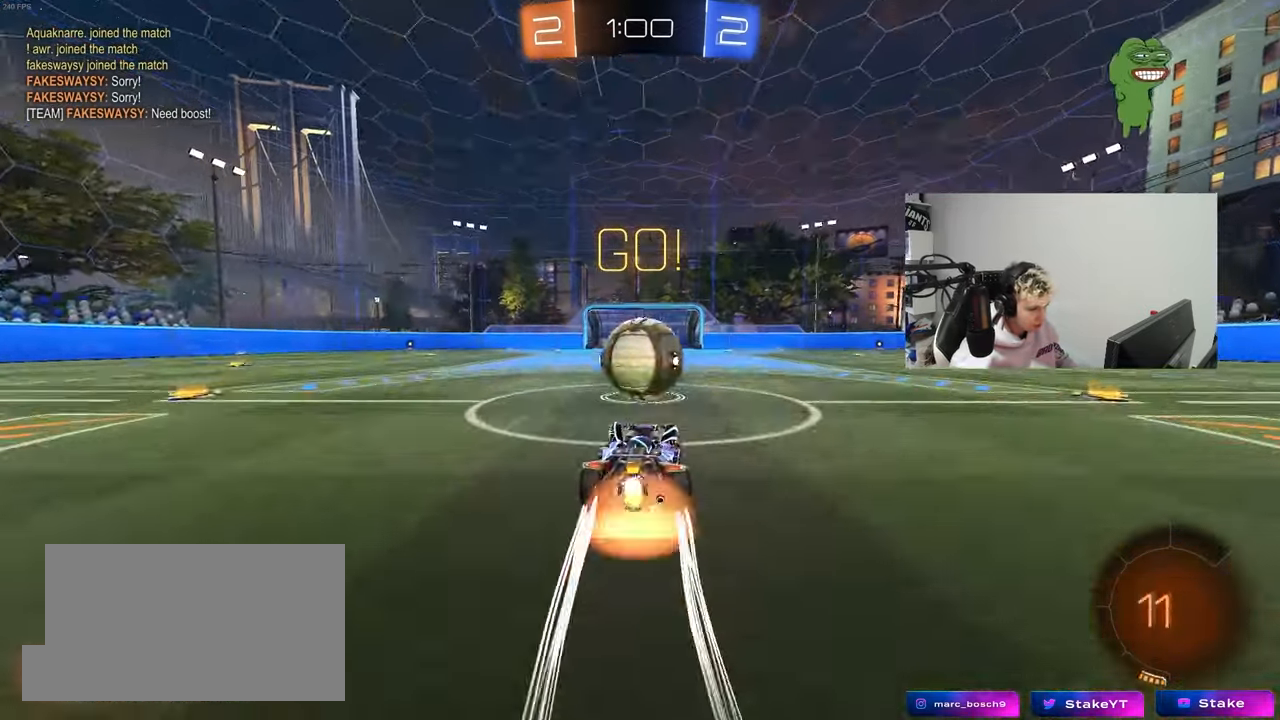
{"keys": ["a", "s", "shift"], "mouse": [], "mouse_move": "up", "events": [[33, "a", "down"], [117, "mouse_right", "up"], [117, "w", "down"], [167, "shift", "down"], [217, "mouse_right", "down"], [267, "s", "down"], [267, "w", "up"], [350, "mouse_left", "up"], [400, "mouse_right", "up"]]}
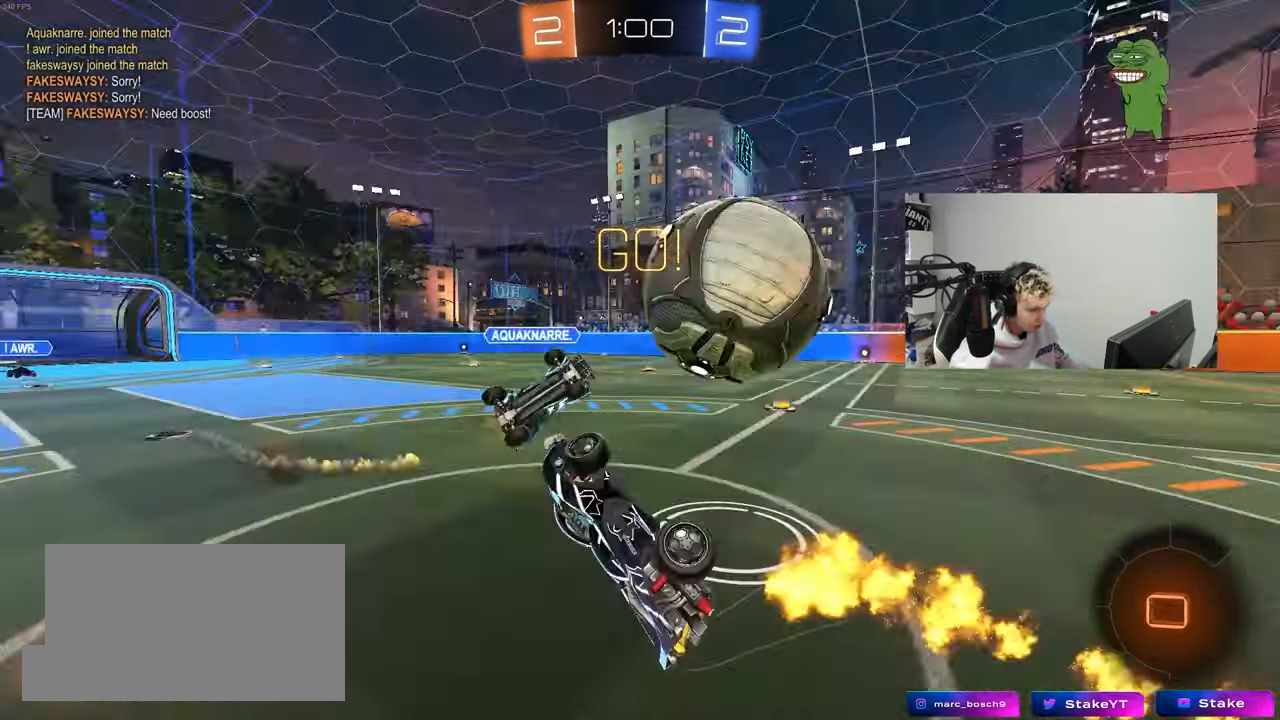
{"keys": [], "mouse": [], "mouse_move": "still", "events": [[83, "s", "up"], [233, "w", "down"], [317, "shift", "up"], [417, "a", "up"], [467, "w", "up"]]}
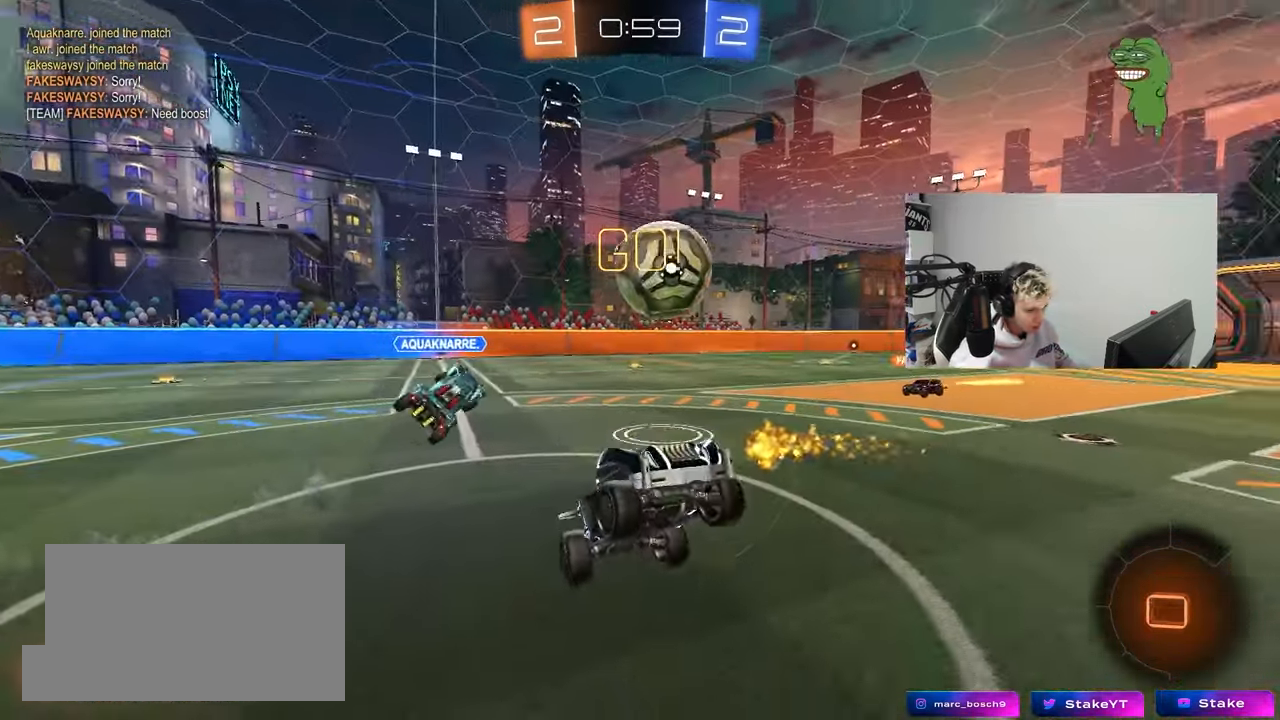
{"keys": ["w"], "mouse": [], "mouse_move": "still", "events": [[100, "w", "down"], [250, "a", "down"], [483, "a", "up"]]}
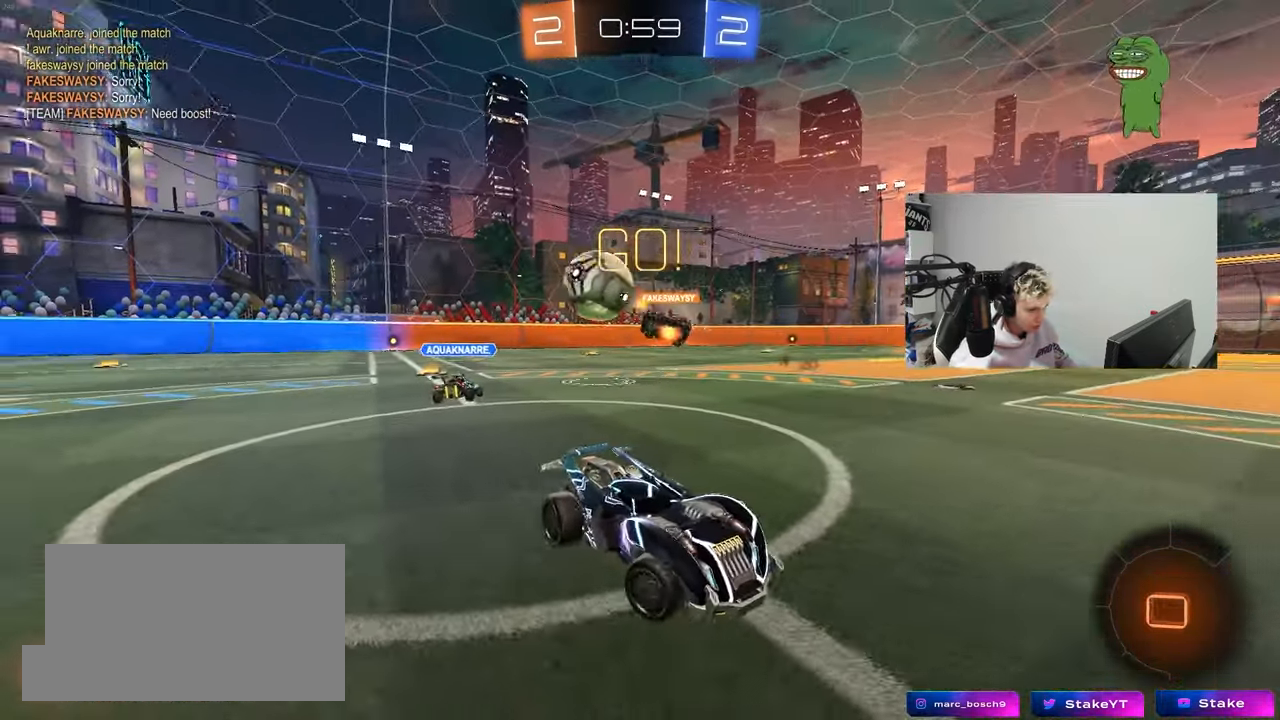
{"keys": ["w"], "mouse": [], "mouse_move": "still", "events": [[167, "a", "down"], [300, "a", "up"], [350, "d", "down"], [500, "d", "up"]]}
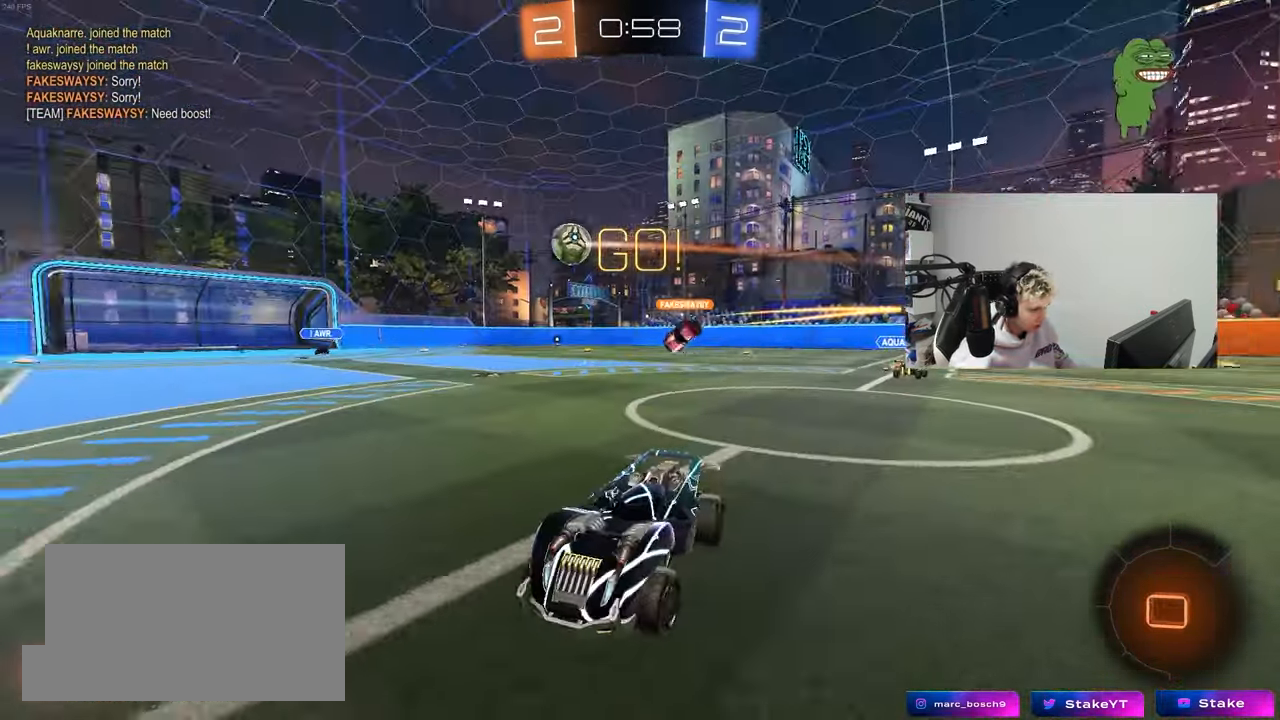
{"keys": ["d", "shift", "w"], "mouse": [], "mouse_move": "still", "events": [[183, "d", "down"], [417, "shift", "down"]]}
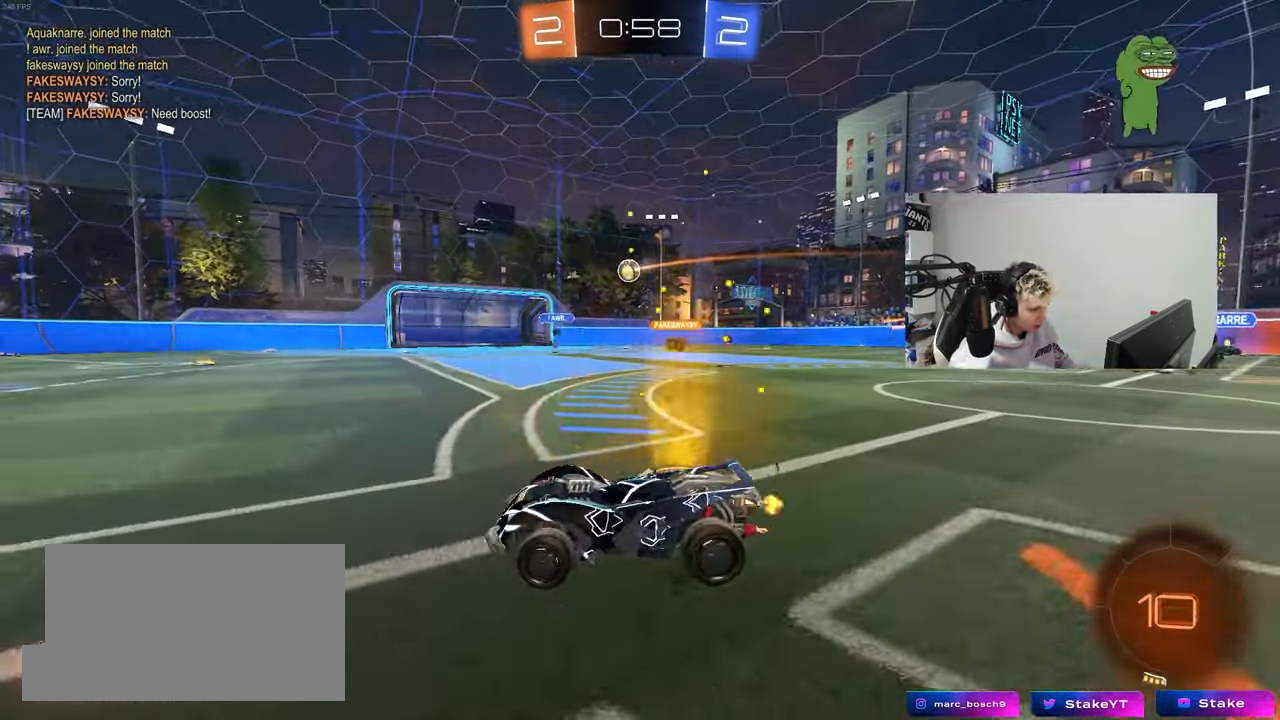
{"keys": ["d", "w"], "mouse": [], "mouse_move": "still", "events": [[17, "shift", "up"]]}
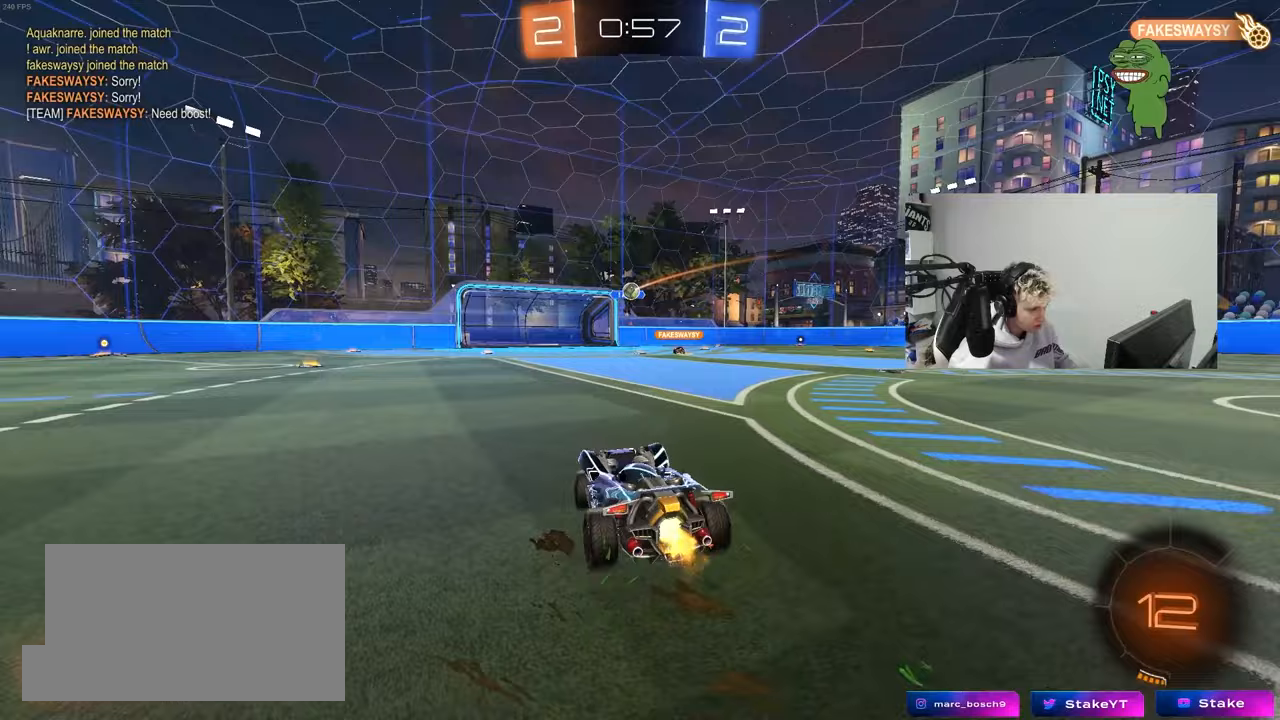
{"keys": ["d", "shift", "w"], "mouse": [], "mouse_move": "still", "events": [[217, "d", "up"], [300, "d", "down"], [450, "shift", "down"]]}
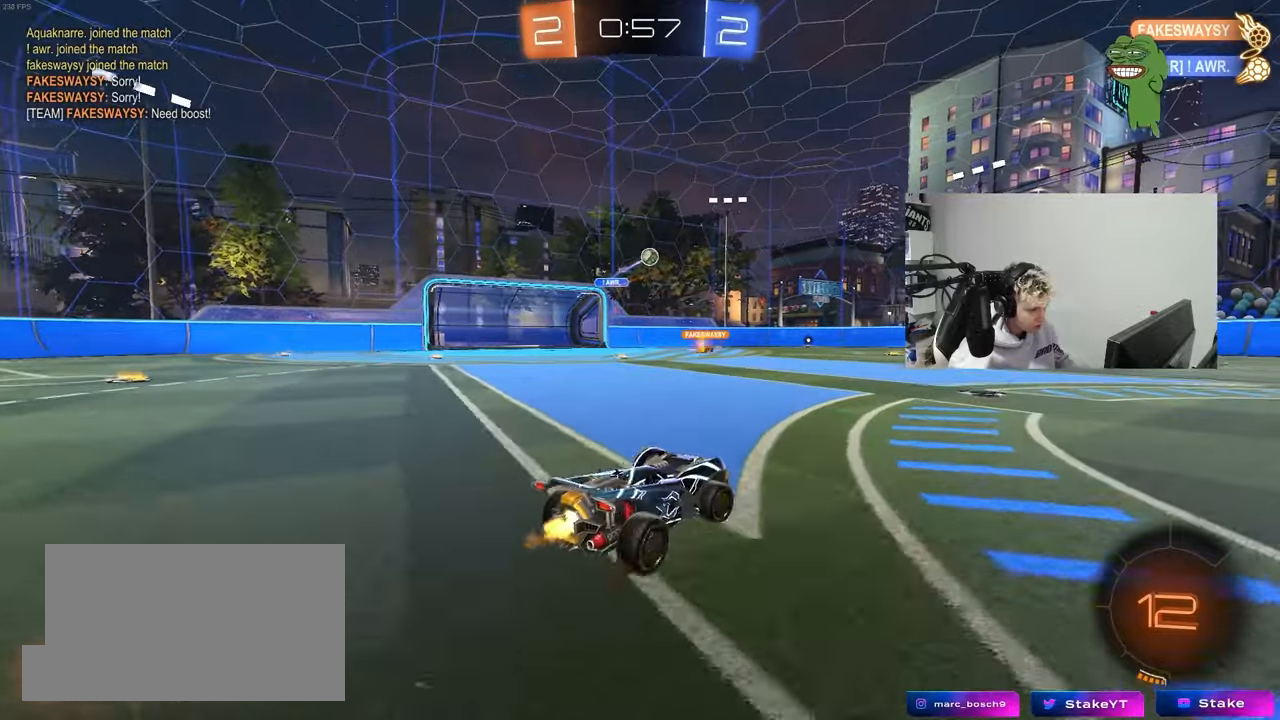
{"keys": ["d", "space", "w"], "mouse": [], "mouse_move": "still", "events": [[50, "shift", "up"], [333, "space", "down"]]}
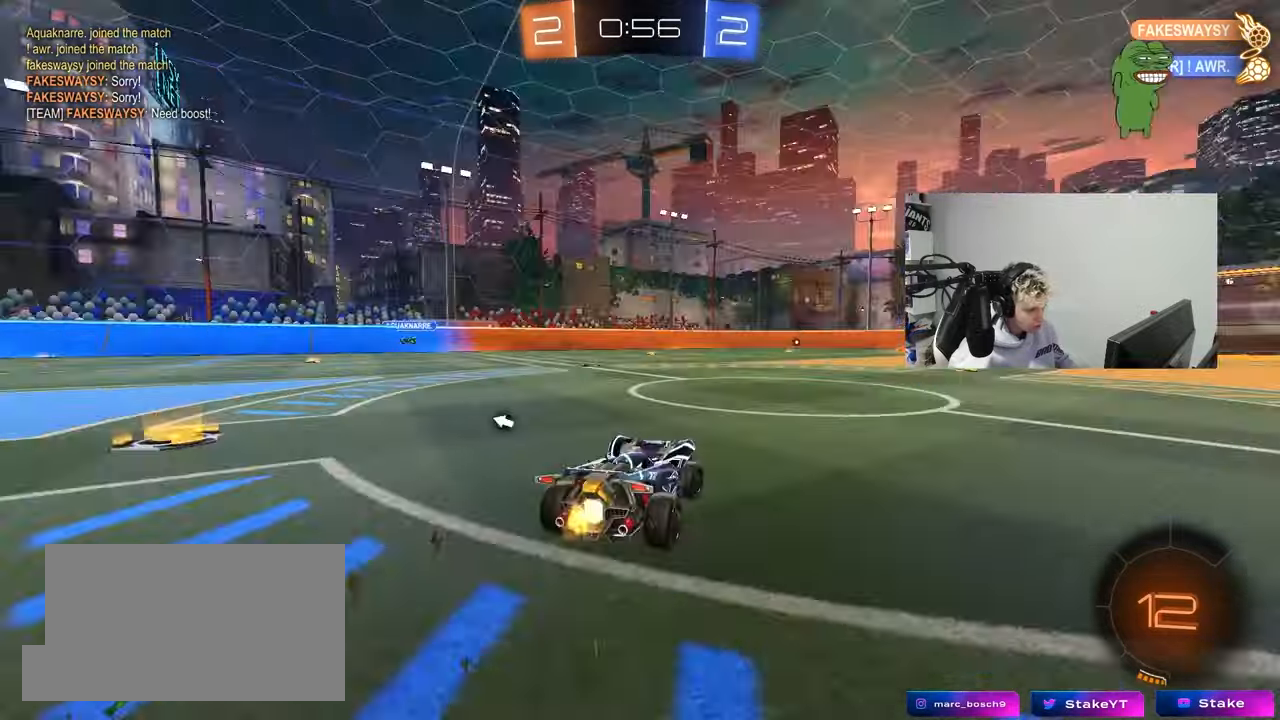
{"keys": ["w"], "mouse": ["right"], "mouse_move": "down-left", "events": [[50, "space", "up"], [200, "d", "up"], [433, "mouse_right", "down"]]}
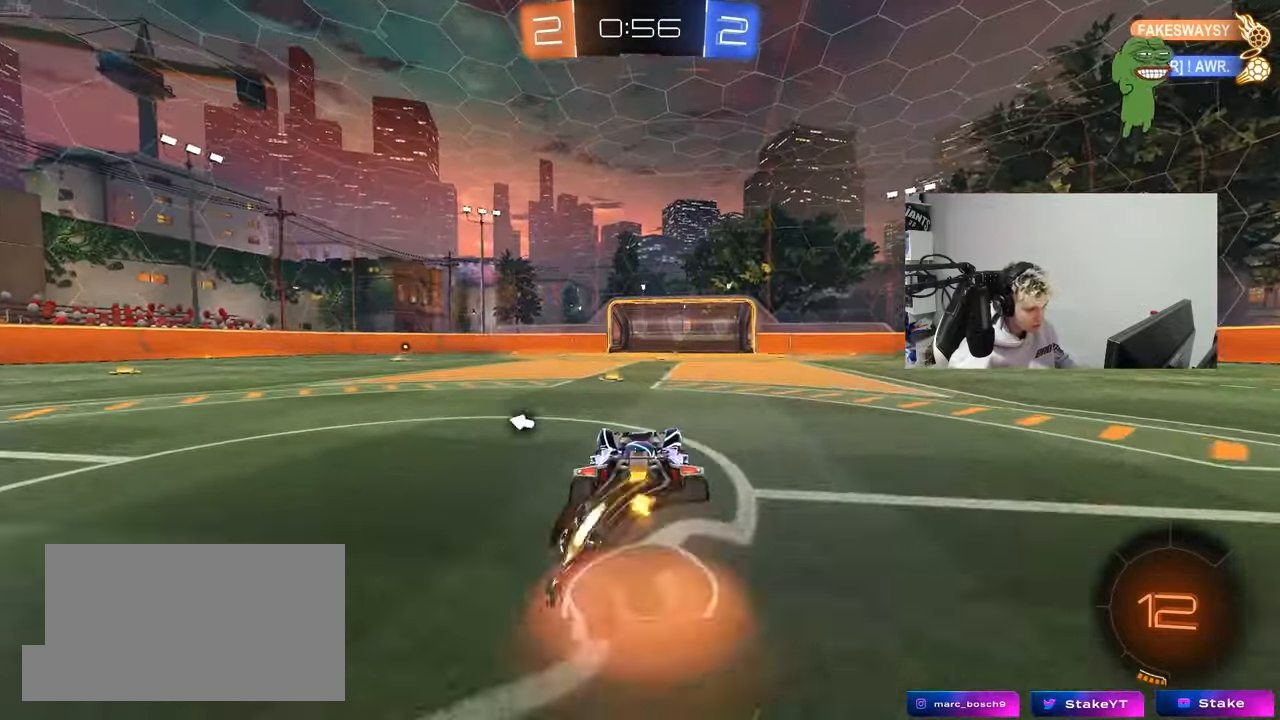
{"keys": [], "mouse": [], "mouse_move": "still", "events": [[17, "mouse_right", "up"], [17, "space", "down"], [67, "mouse_right", "down"], [217, "mouse_right", "up"], [217, "space", "up"], [450, "w", "up"]]}
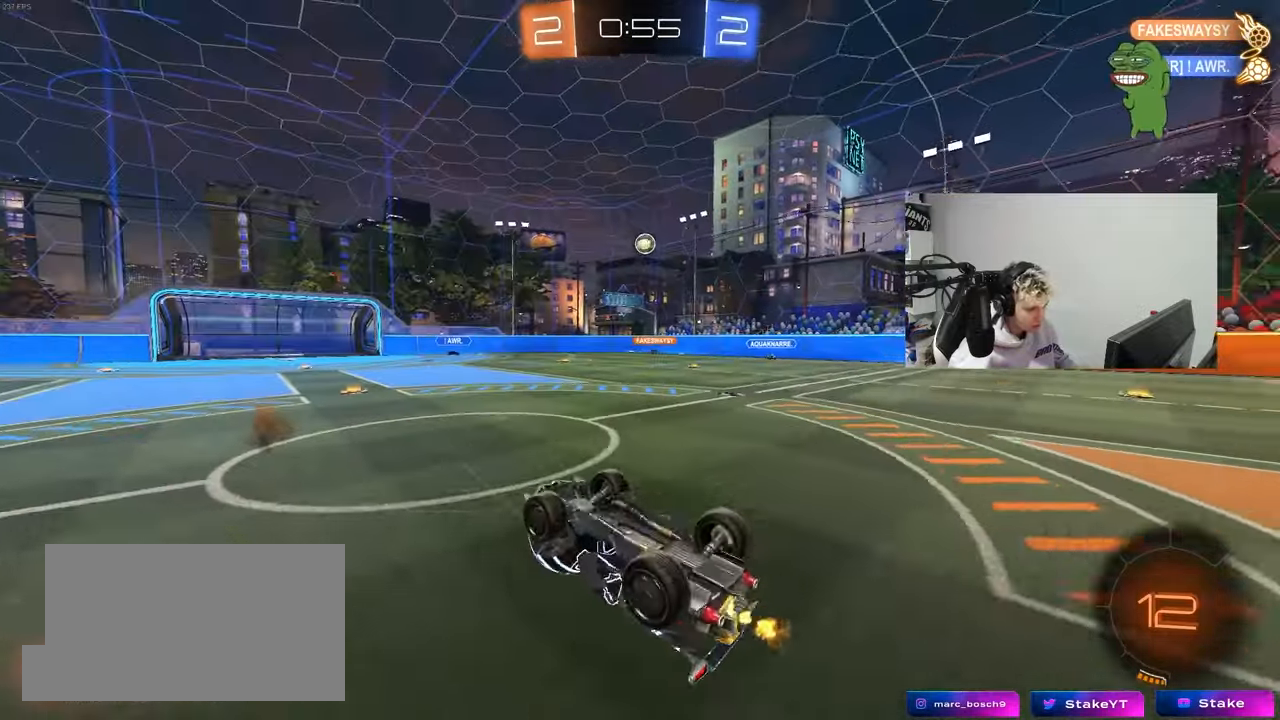
{"keys": ["d"], "mouse": [], "mouse_move": "still", "events": [[417, "d", "down"]]}
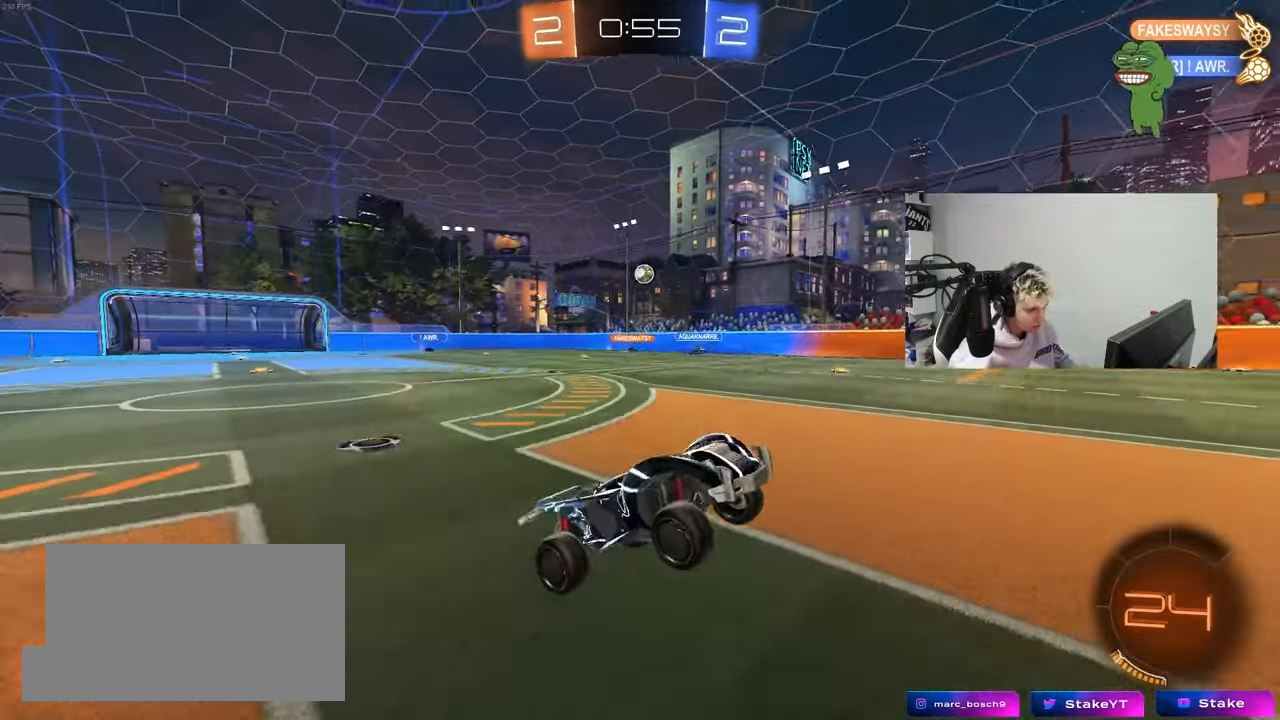
{"keys": ["a", "shift", "w"], "mouse": [], "mouse_move": "still", "events": [[100, "w", "down"], [283, "d", "up"], [383, "a", "down"], [383, "shift", "down"]]}
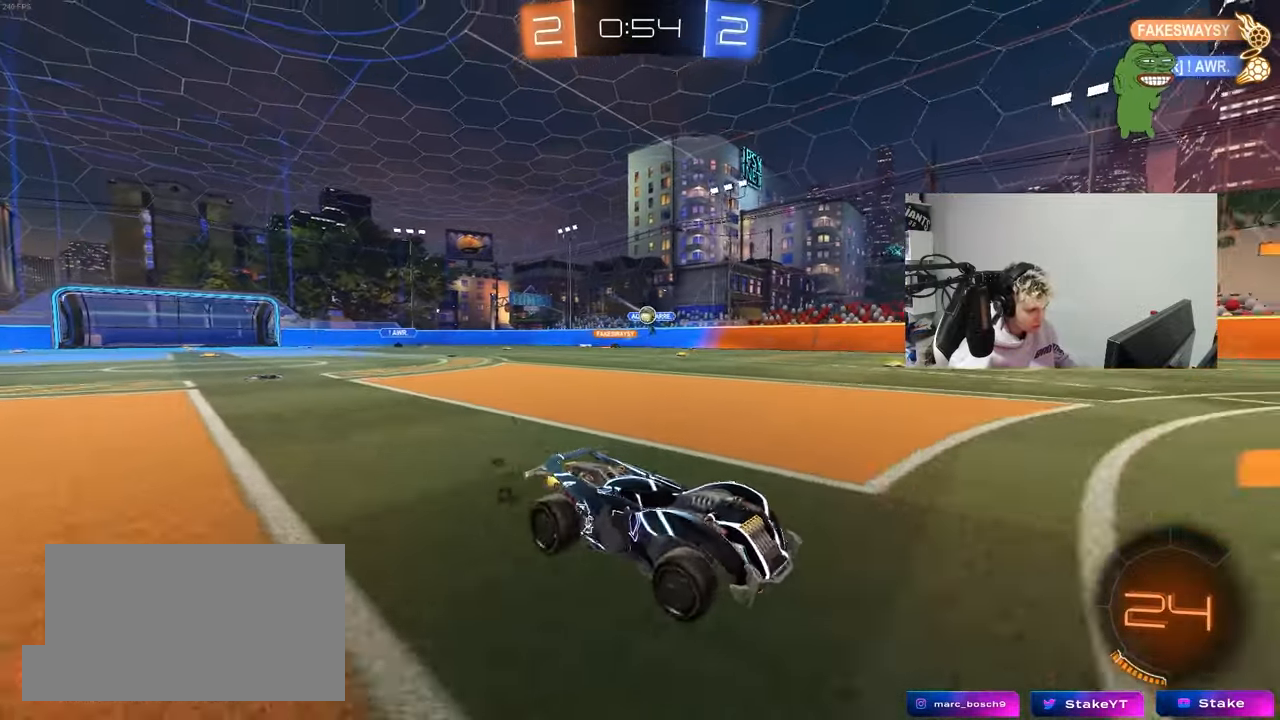
{"keys": ["a", "w"], "mouse": ["left"], "mouse_move": "down", "events": [[17, "shift", "up"], [350, "mouse_left", "down"]]}
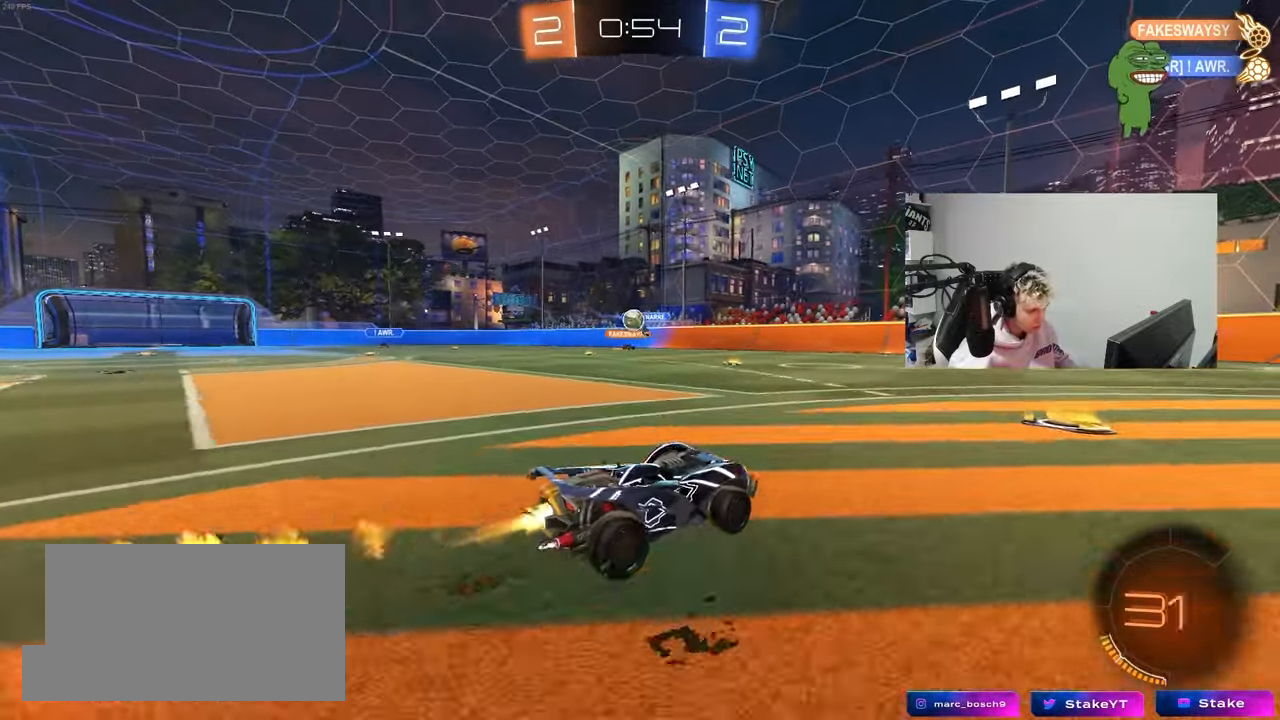
{"keys": ["a"], "mouse": ["left"], "mouse_move": "still", "events": [[83, "a", "up"], [183, "a", "down"], [467, "w", "up"]]}
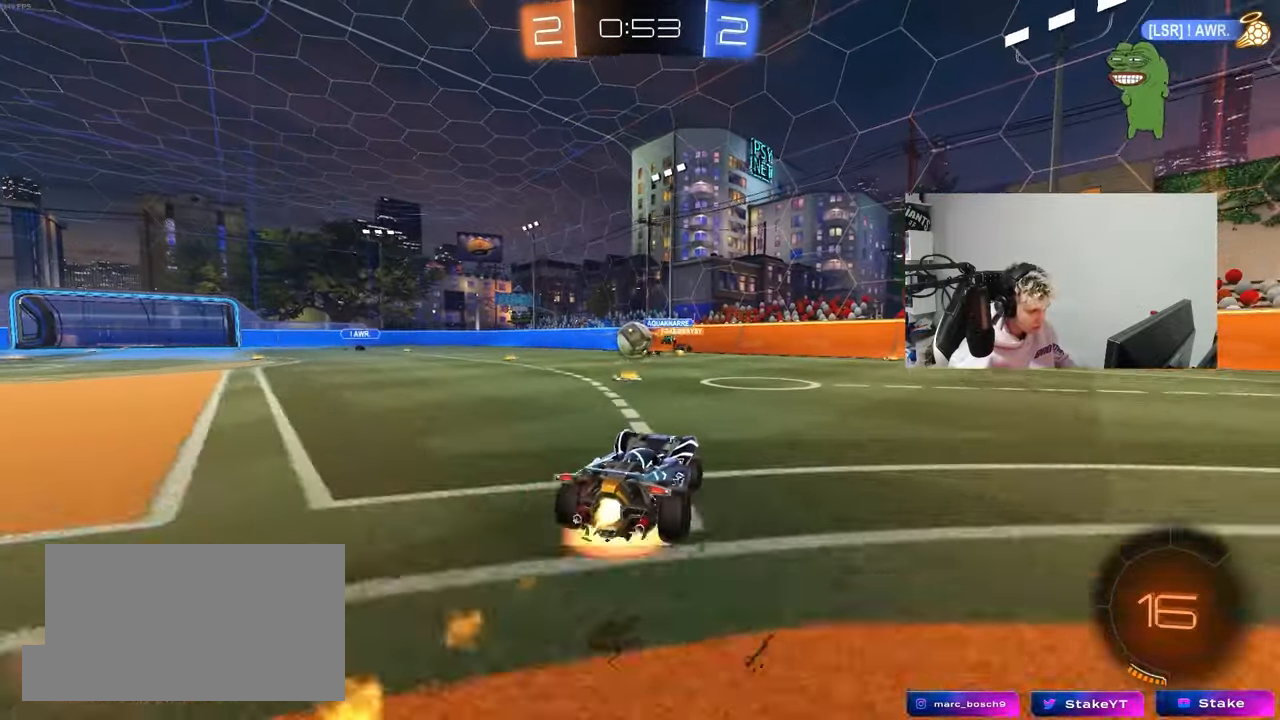
{"keys": ["a", "shift", "w"], "mouse": ["left", "right"], "mouse_move": "down-left", "events": [[17, "a", "up"], [17, "mouse_right", "down"], [100, "mouse_right", "up"], [100, "s", "down"], [150, "a", "down"], [200, "a", "up"], [200, "mouse_left", "up"], [200, "s", "up"], [250, "d", "down"], [333, "d", "up"], [333, "w", "down"], [433, "a", "down"], [433, "mouse_left", "down"], [433, "mouse_right", "down"], [433, "shift", "down"]]}
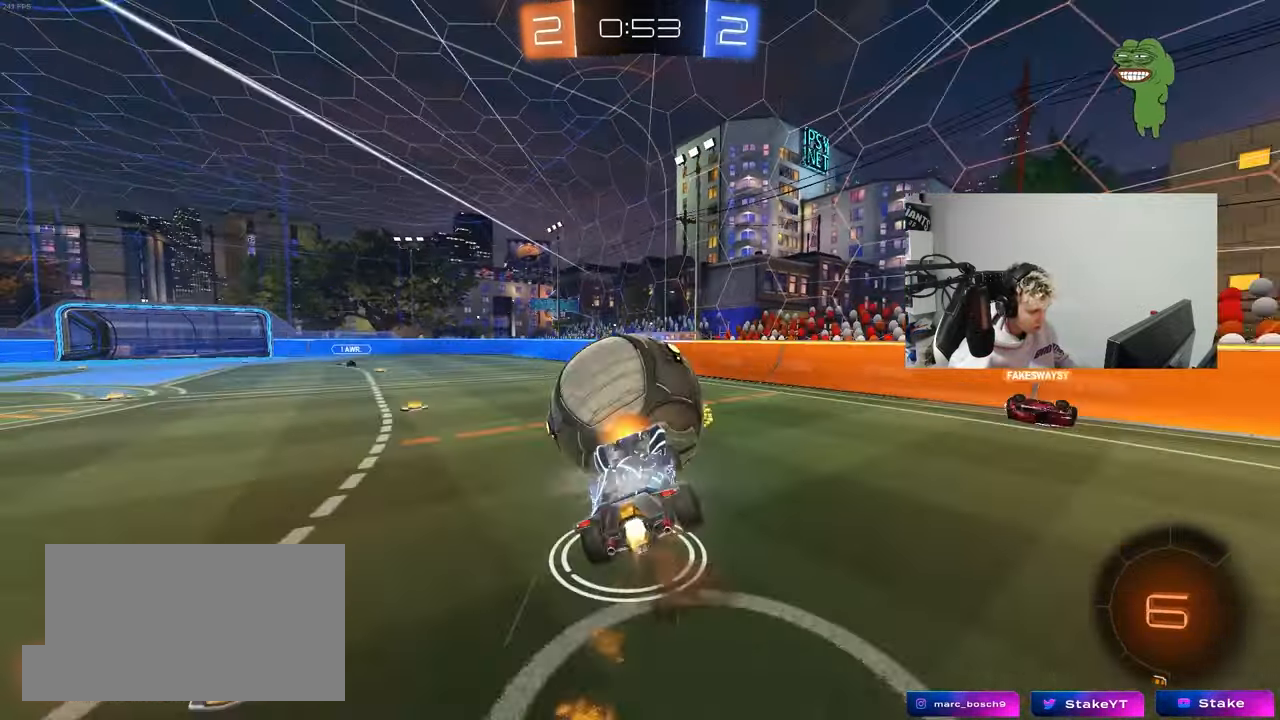
{"keys": ["a", "s", "shift"], "mouse": ["left"], "mouse_move": "still", "events": [[17, "s", "down"], [67, "w", "up"], [200, "mouse_right", "up"]]}
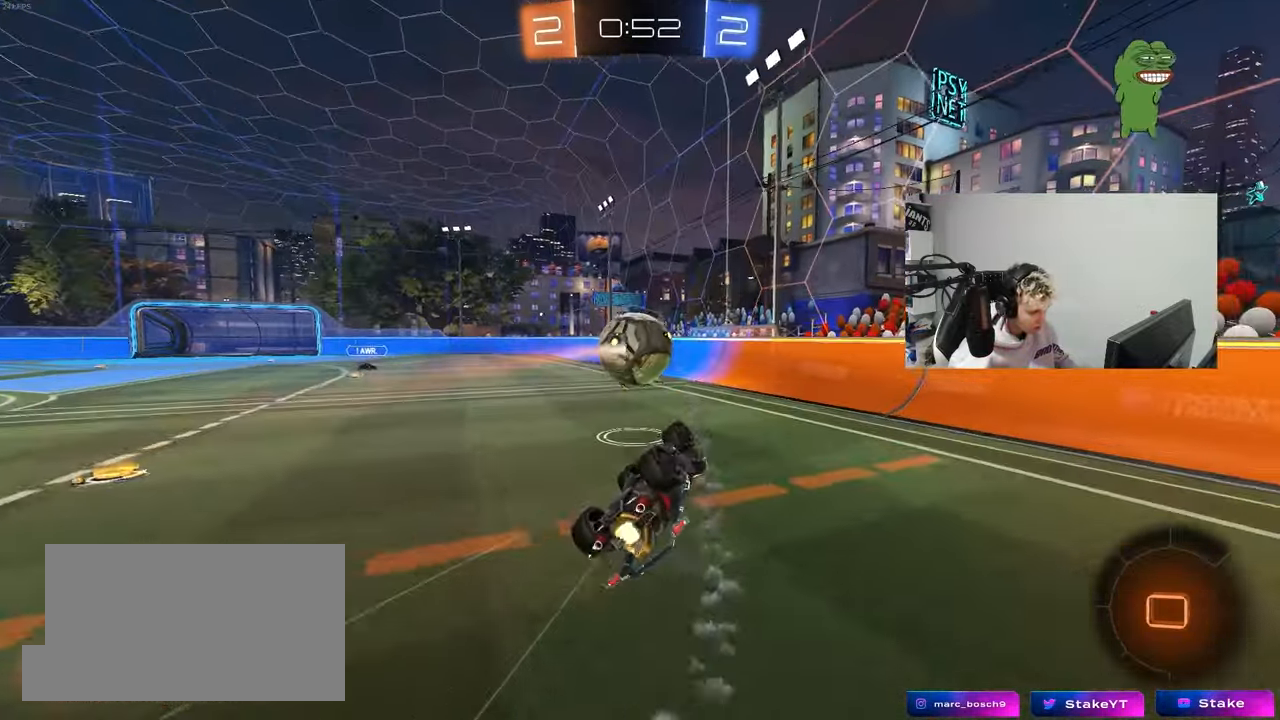
{"keys": [], "mouse": [], "mouse_move": "still", "events": [[50, "mouse_left", "up"], [267, "a", "up"], [267, "s", "up"], [267, "shift", "up"]]}
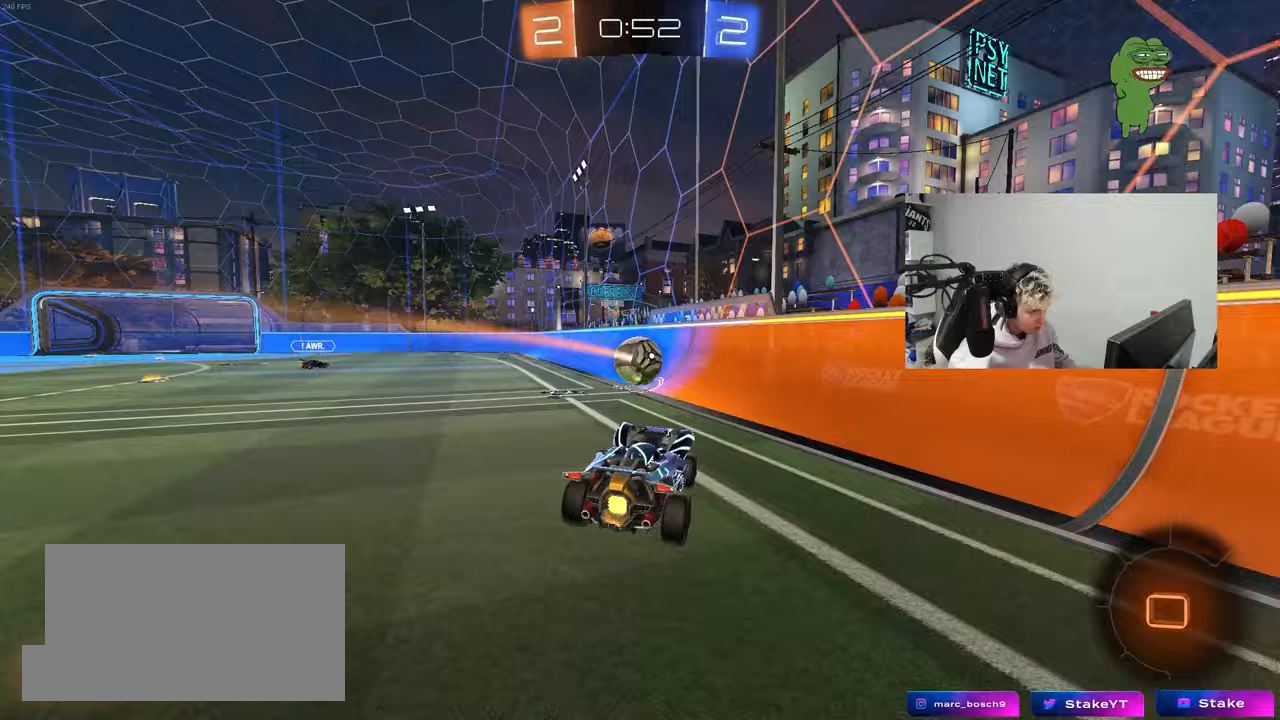
{"keys": ["a", "shift"], "mouse": [], "mouse_move": "still", "events": [[50, "a", "down"], [50, "w", "down"], [283, "mouse_left", "down"], [283, "mouse_right", "down"], [283, "w", "up"], [333, "shift", "down"], [383, "s", "down"], [483, "mouse_left", "up"], [483, "mouse_right", "up"], [483, "s", "up"]]}
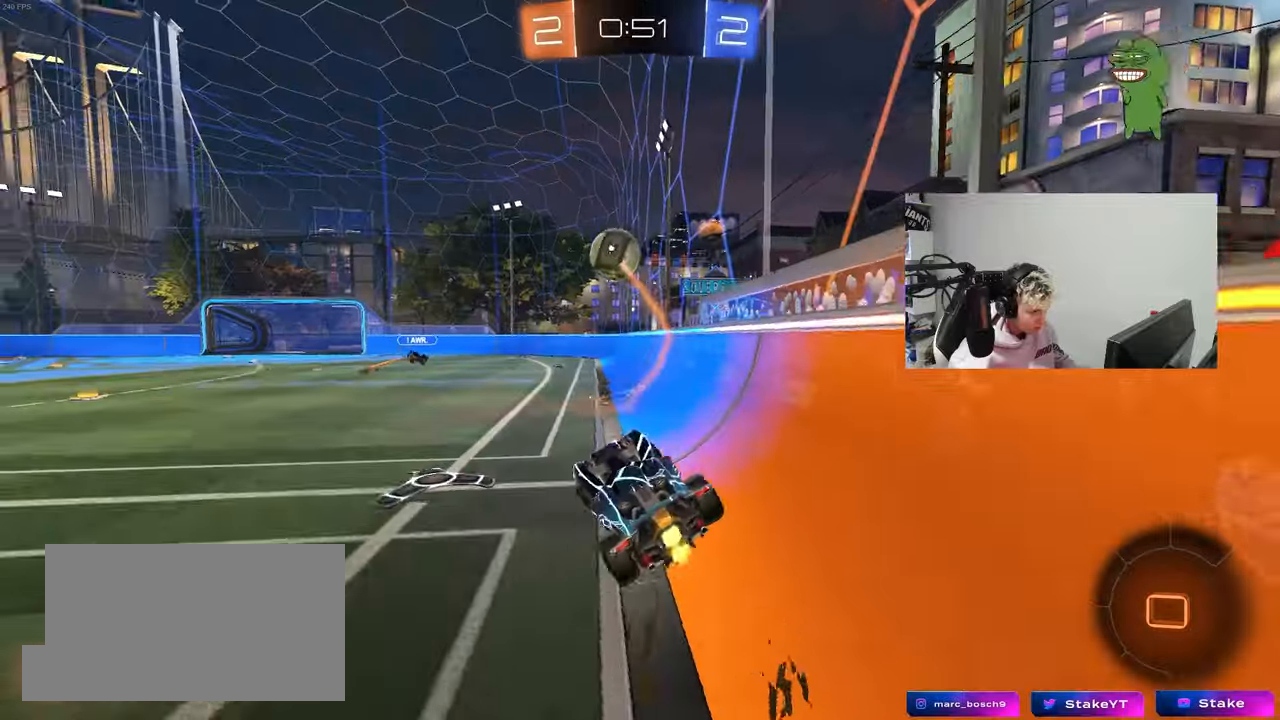
{"keys": ["w"], "mouse": [], "mouse_move": "still", "events": [[117, "shift", "up"], [117, "w", "down"], [167, "a", "up"], [167, "d", "down"], [300, "mouse_right", "down"], [450, "d", "up"], [450, "mouse_right", "up"]]}
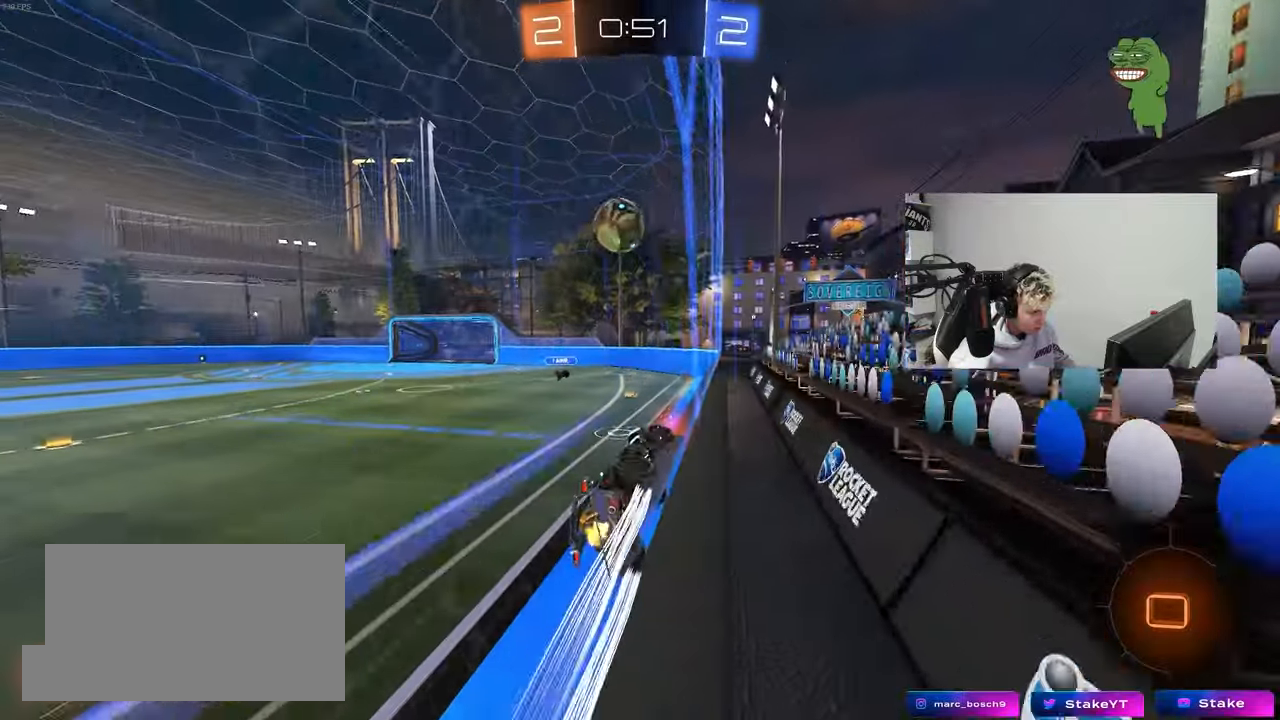
{"keys": ["w"], "mouse": [], "mouse_move": "still", "events": []}
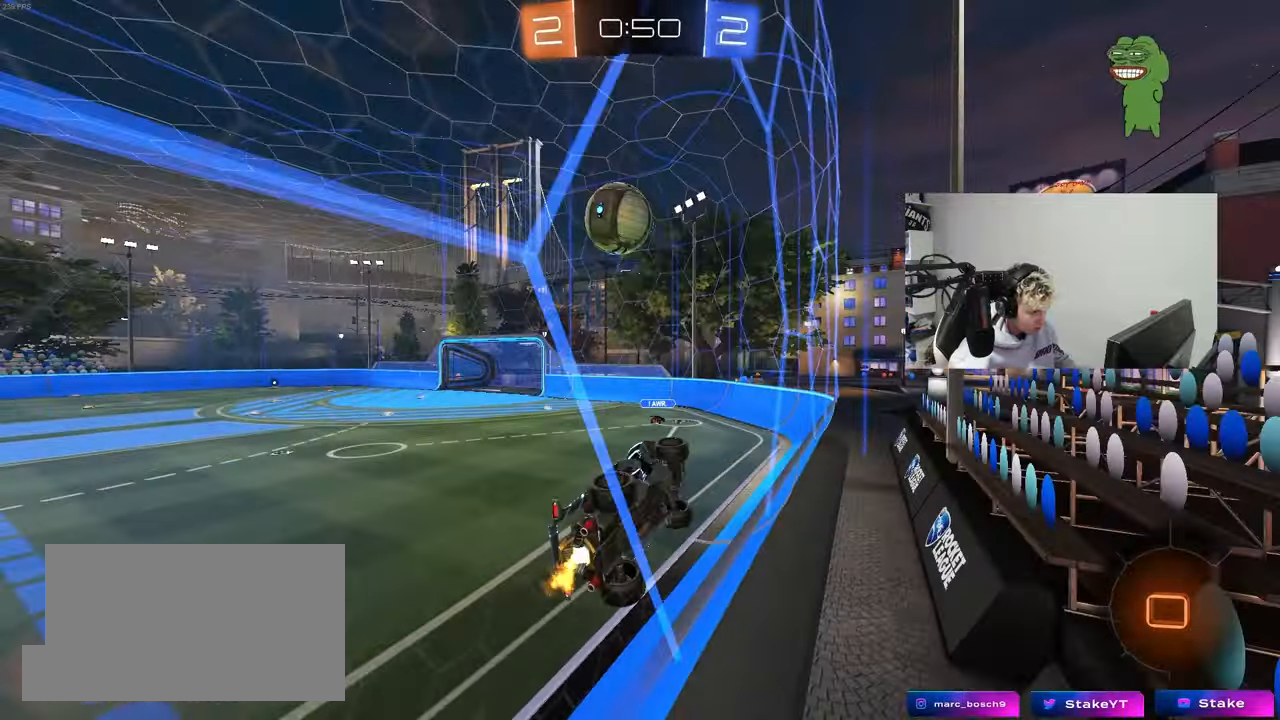
{"keys": ["w"], "mouse": [], "mouse_move": "still", "events": [[67, "a", "down"], [333, "a", "up"]]}
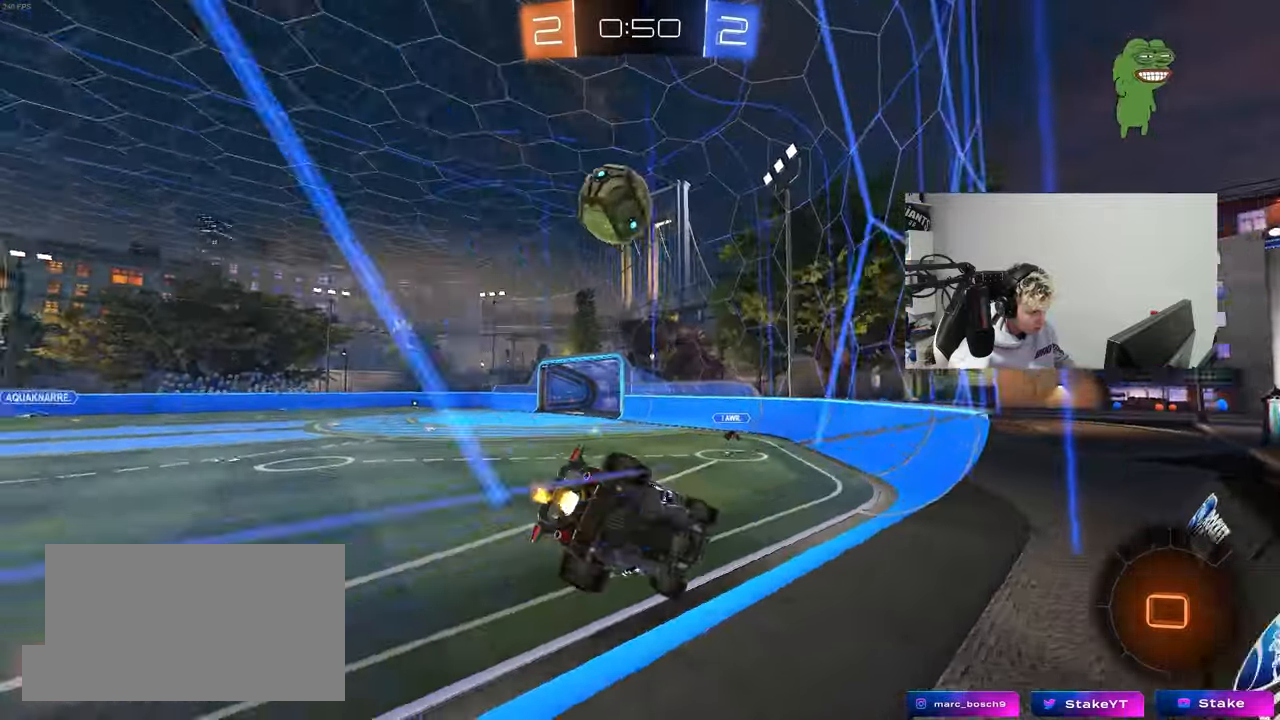
{"keys": [], "mouse": [], "mouse_move": "still", "events": [[500, "w", "up"]]}
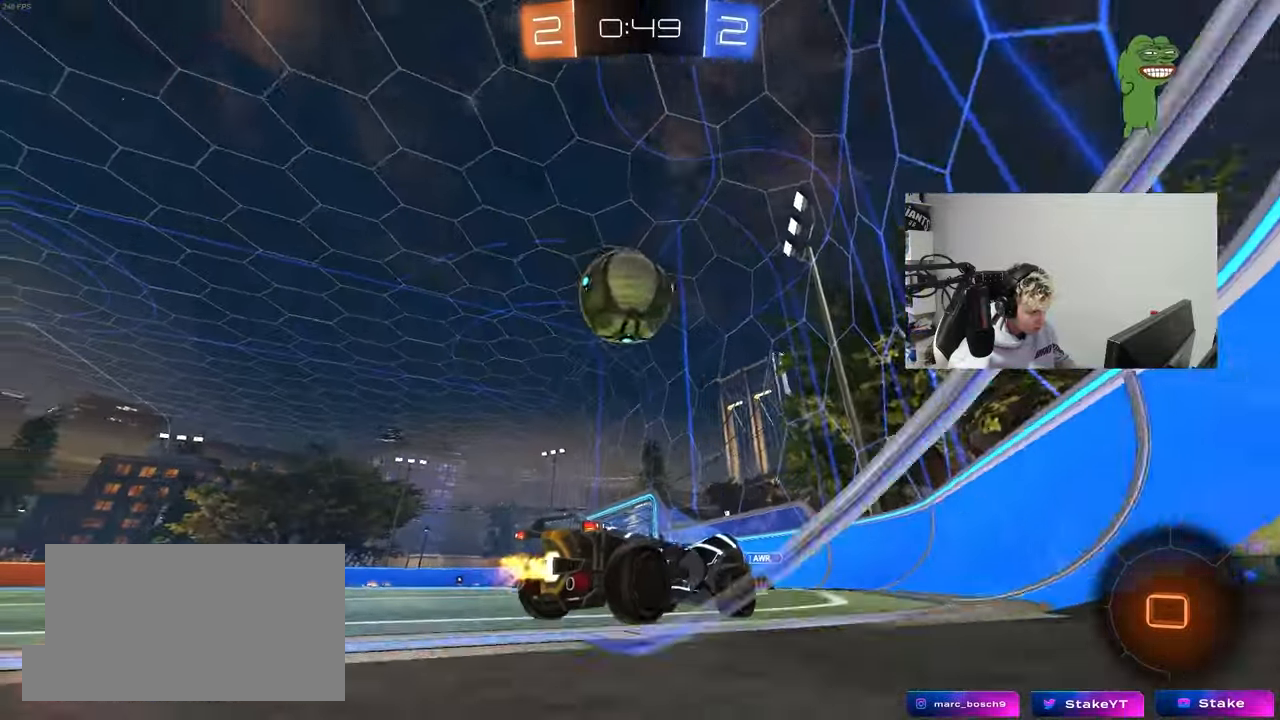
{"keys": [], "mouse": [], "mouse_move": "still", "events": [[233, "a", "down"], [267, "w", "down"], [317, "w", "up"], [367, "a", "up"]]}
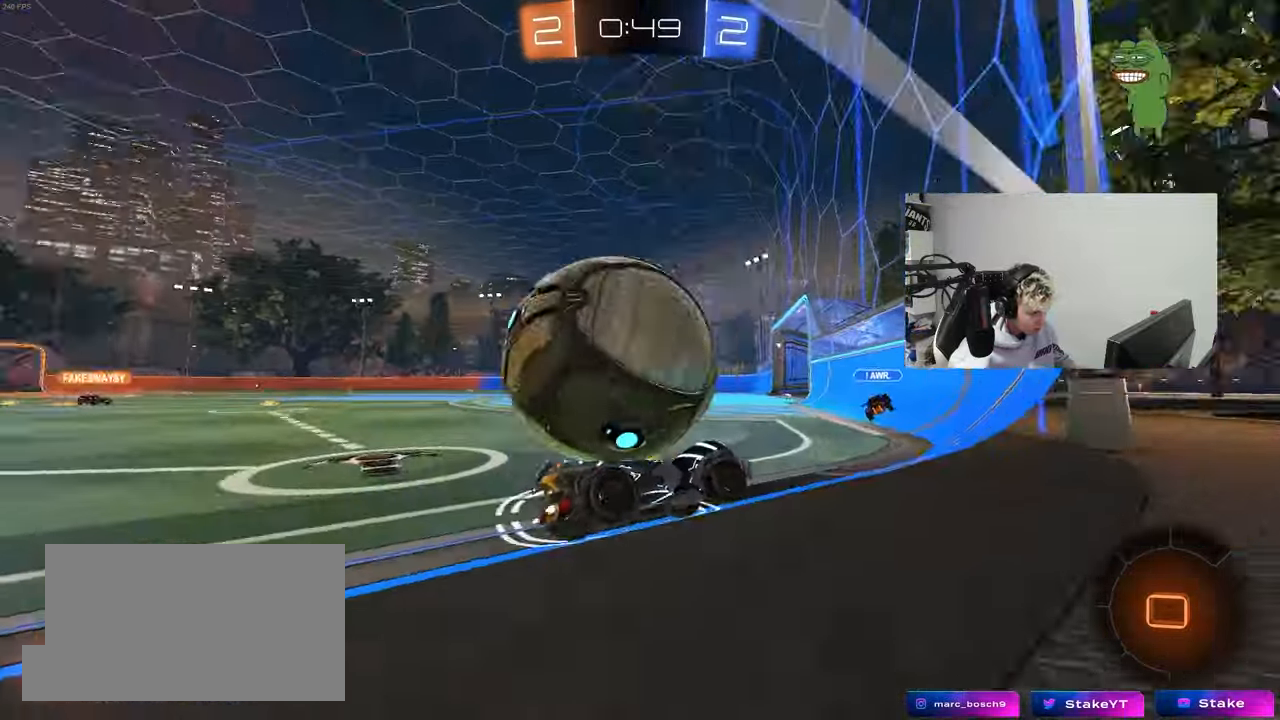
{"keys": ["w"], "mouse": [], "mouse_move": "still", "events": [[200, "d", "down"], [300, "s", "down"], [333, "a", "down"], [333, "d", "up"], [433, "s", "up"], [483, "a", "up"], [500, "w", "down"]]}
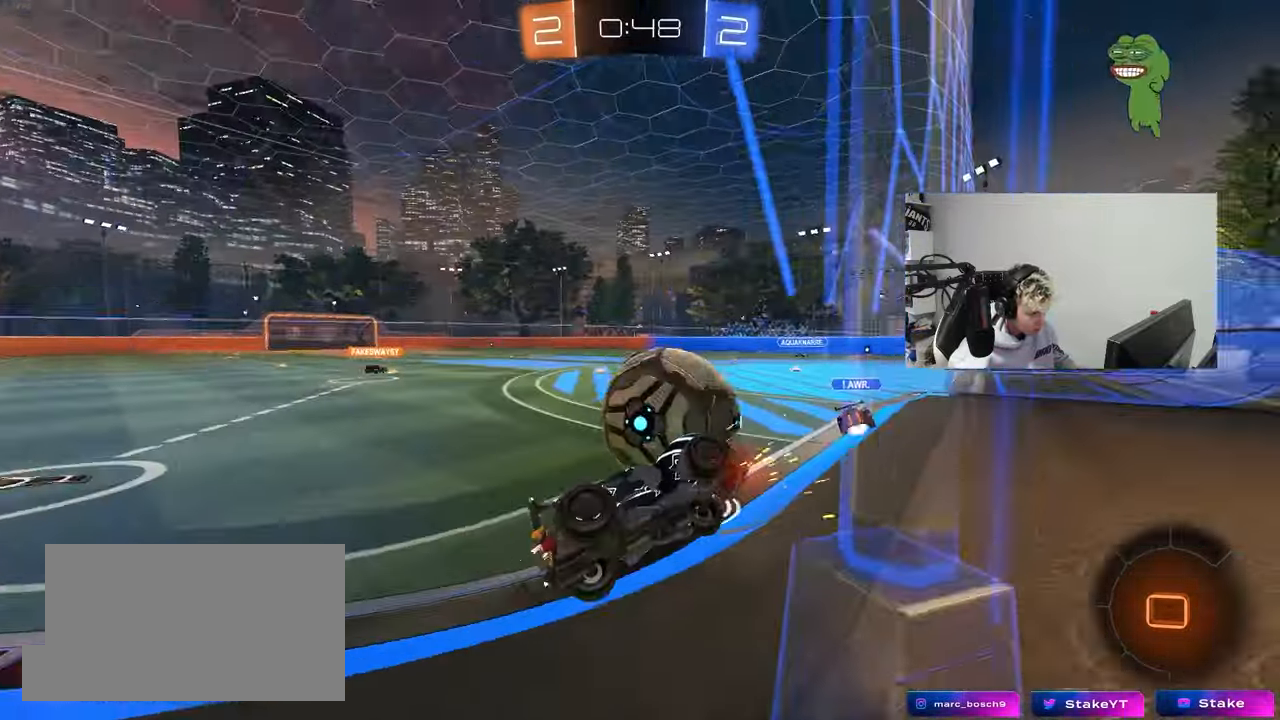
{"keys": [], "mouse": [], "mouse_move": "still", "events": [[67, "d", "down"], [117, "d", "up"], [167, "a", "down"], [267, "a", "up"], [300, "d", "down"], [450, "d", "up"], [500, "w", "up"]]}
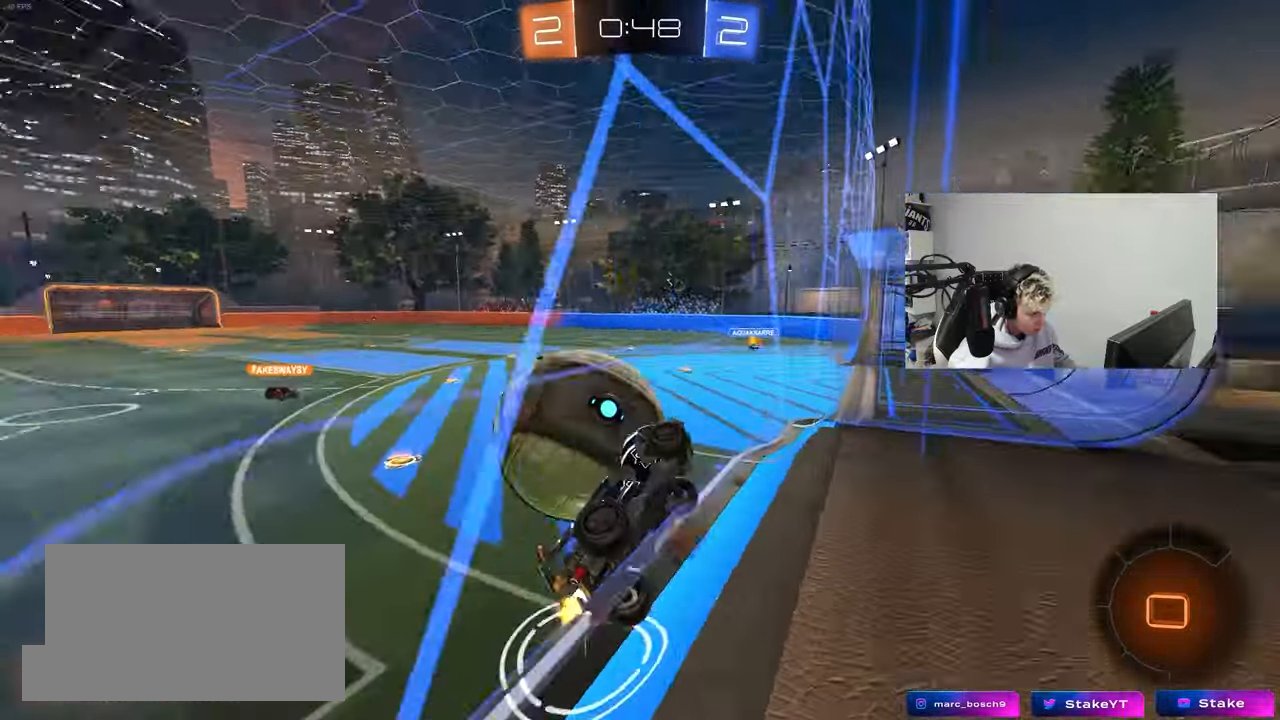
{"keys": ["a", "w"], "mouse": [], "mouse_move": "still", "events": [[33, "a", "down"], [33, "s", "down"], [183, "s", "up"], [233, "a", "up"], [317, "a", "down"], [317, "w", "down"]]}